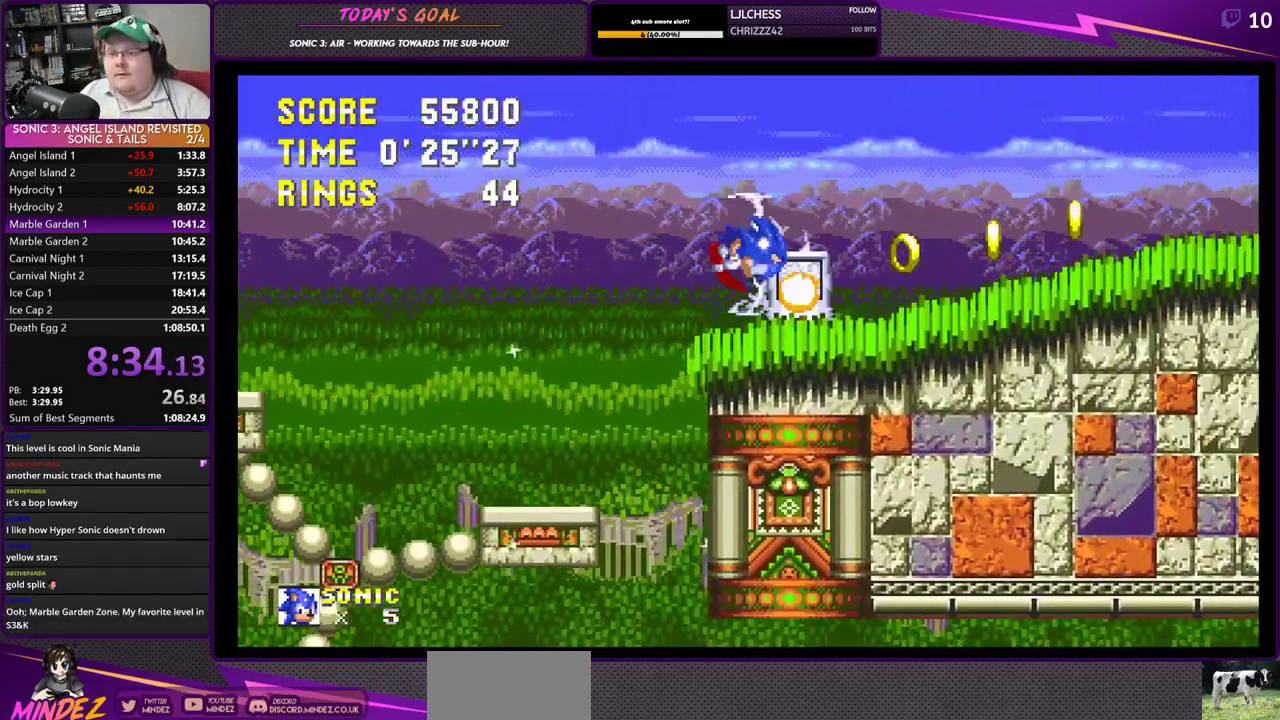
Gameplay with a controller (PlayStation layout); each line is a JSON object with the inputs held at the frame after it. "events" lists button and stick changes between this image and that frame as [ms after this image, input, new state], when the widget could be followed in between.
{"buttons": ["CROSS", "DPAD_RIGHT"], "left_stick": "center", "right_stick": "center", "events": [[284, "CROSS", "down"], [334, "CROSS", "up"], [417, "CROSS", "down"]]}
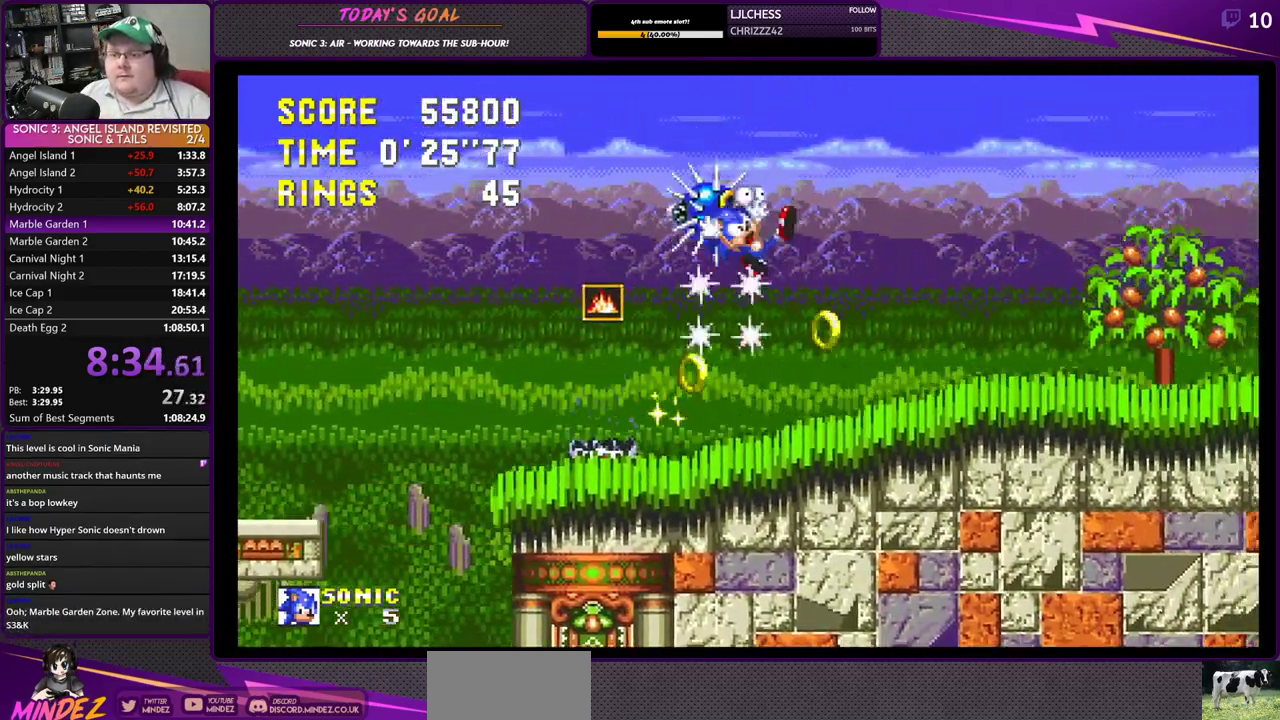
{"buttons": ["DPAD_RIGHT"], "left_stick": "center", "right_stick": "center", "events": [[67, "CROSS", "up"]]}
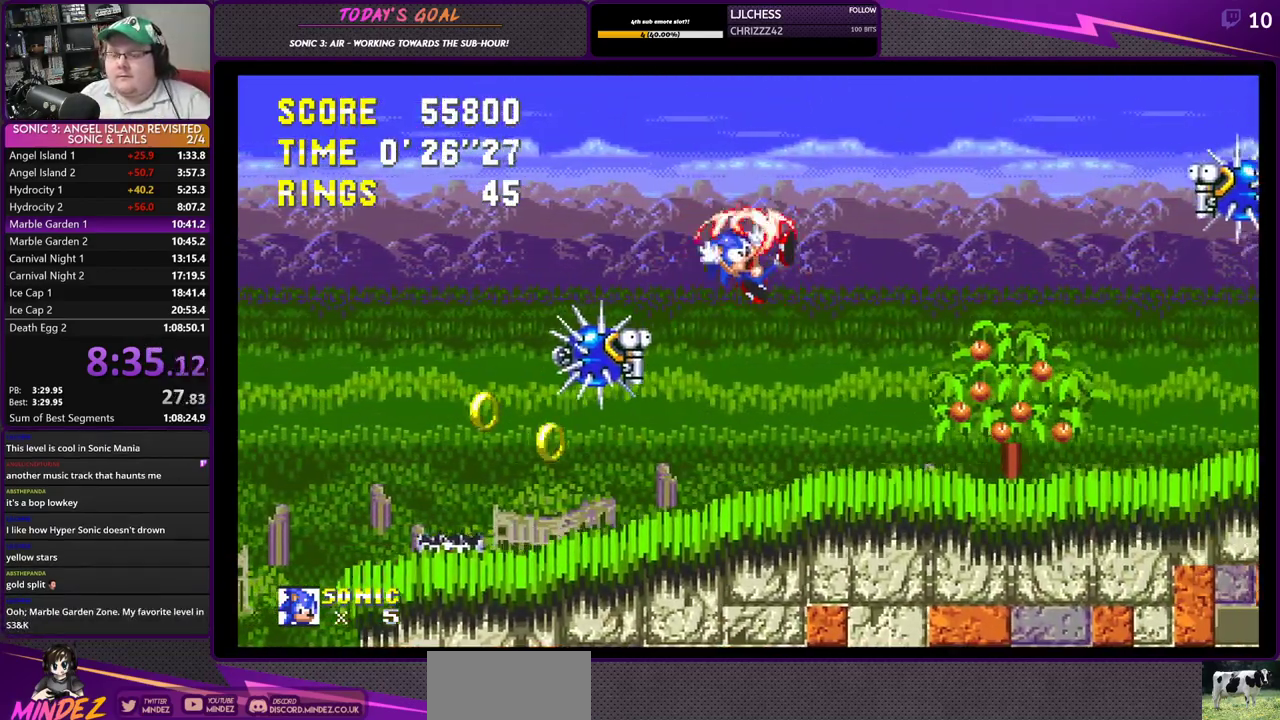
{"buttons": ["CROSS", "DPAD_RIGHT"], "left_stick": "center", "right_stick": "center", "events": [[367, "CROSS", "down"], [417, "CROSS", "up"], [501, "CROSS", "down"]]}
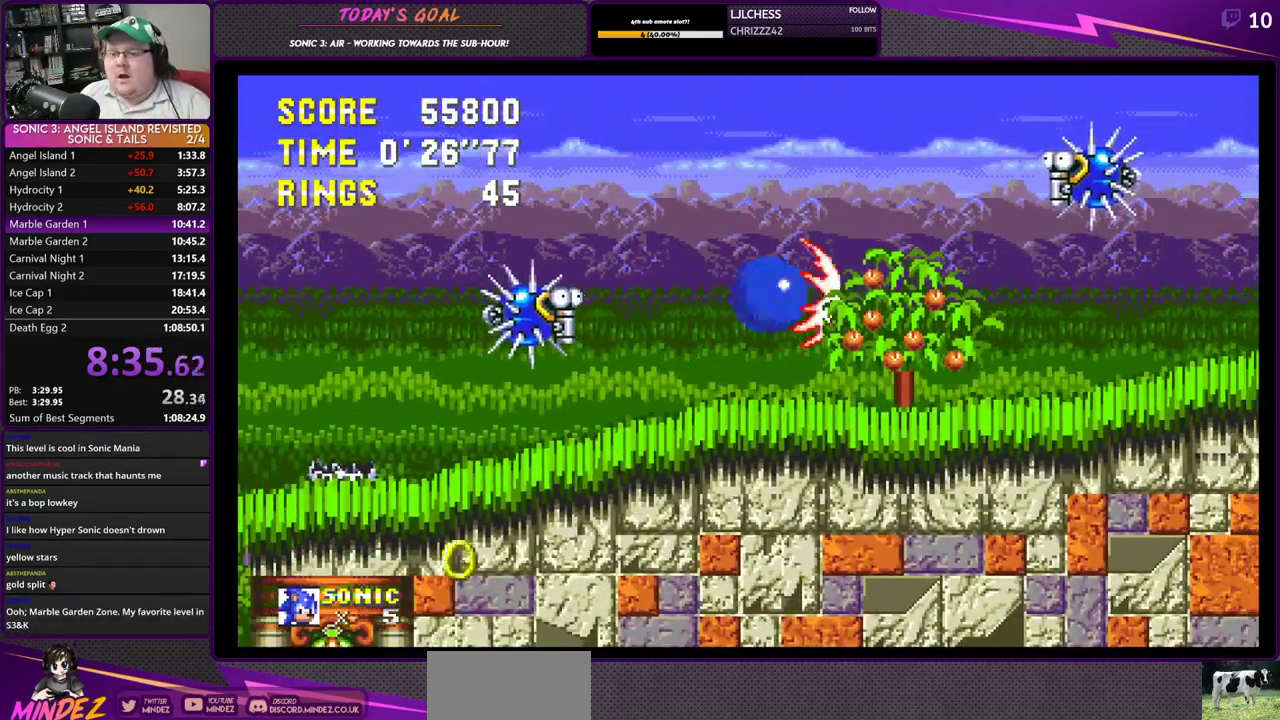
{"buttons": ["DPAD_RIGHT"], "left_stick": "center", "right_stick": "center", "events": [[283, "CROSS", "up"], [400, "CROSS", "down"], [483, "CROSS", "up"]]}
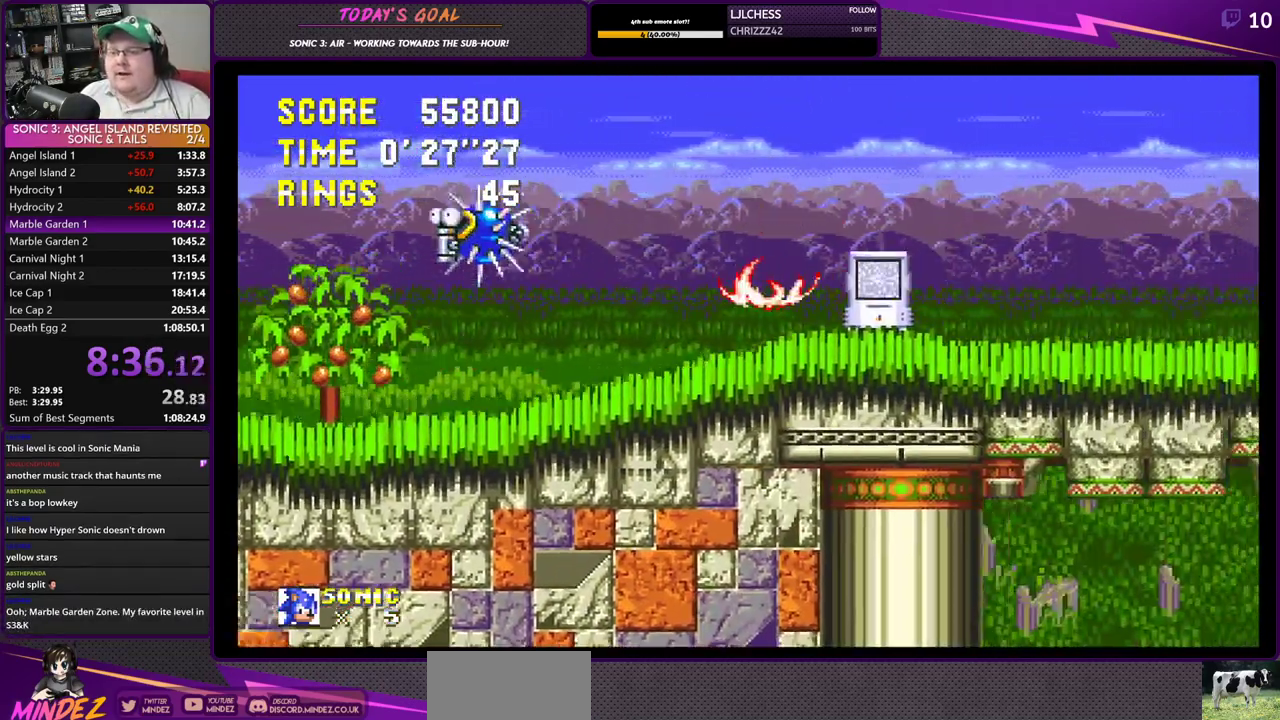
{"buttons": [], "left_stick": "center", "right_stick": "center", "events": [[150, "CROSS", "down"], [250, "CROSS", "up"], [434, "DPAD_RIGHT", "up"]]}
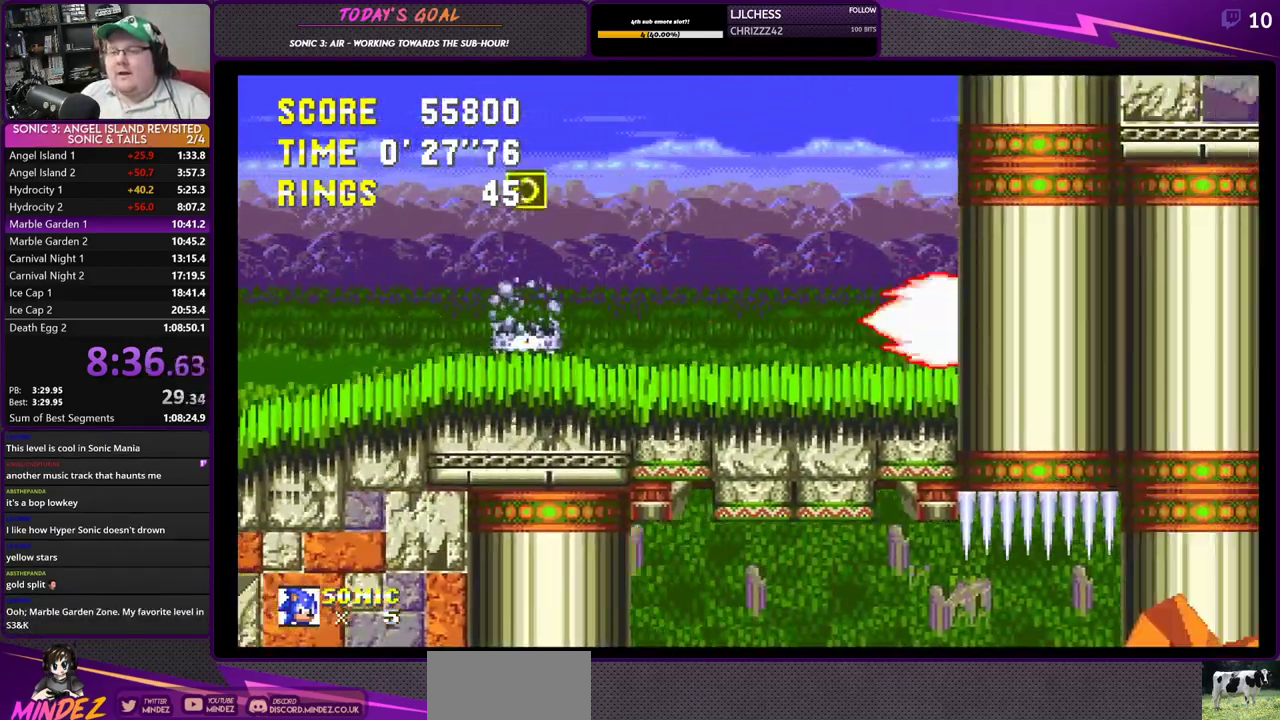
{"buttons": ["CROSS", "SQUARE", "DPAD_DOWN", "DPAD_LEFT"], "left_stick": "center", "right_stick": "center", "events": [[66, "DPAD_DOWN", "down"], [150, "CROSS", "down"], [200, "SQUARE", "down"], [233, "SQUARE", "up"], [333, "CIRCLE", "down"], [367, "CIRCLE", "up"], [400, "SQUARE", "down"], [450, "DPAD_LEFT", "down"]]}
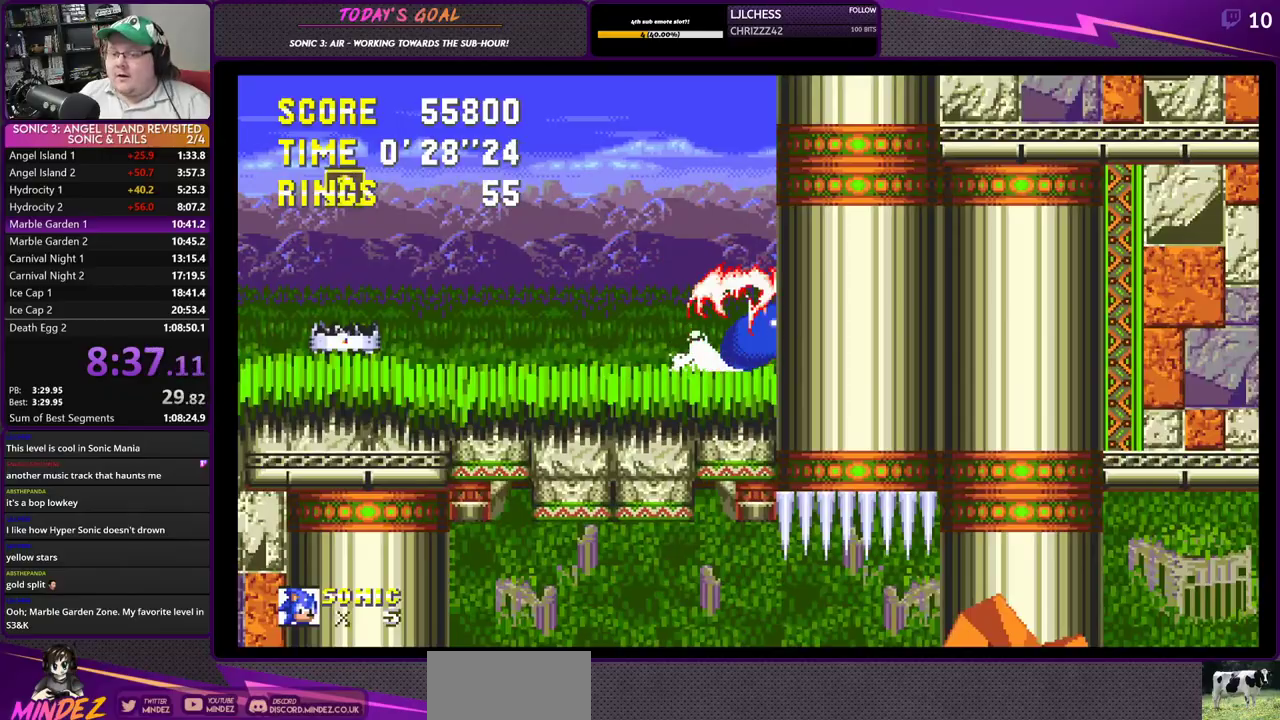
{"buttons": ["CROSS", "SQUARE", "DPAD_DOWN", "DPAD_LEFT"], "left_stick": "center", "right_stick": "center", "events": [[50, "SQUARE", "up"], [100, "CIRCLE", "down"], [150, "CIRCLE", "up"], [184, "SQUARE", "down"], [317, "DPAD_LEFT", "up"], [317, "SQUARE", "up"], [367, "CIRCLE", "down"], [417, "CIRCLE", "up"], [451, "SQUARE", "down"], [501, "DPAD_LEFT", "down"]]}
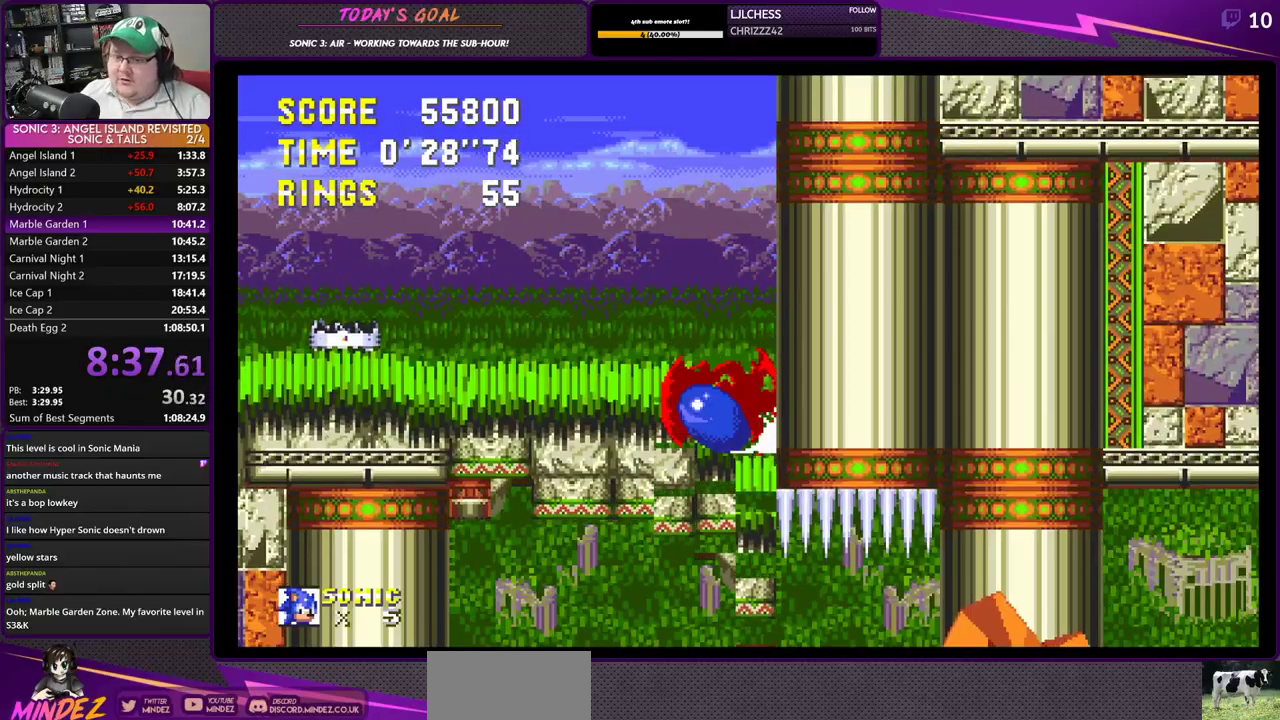
{"buttons": ["CROSS", "SQUARE", "DPAD_DOWN", "DPAD_RIGHT"], "left_stick": "center", "right_stick": "center"}
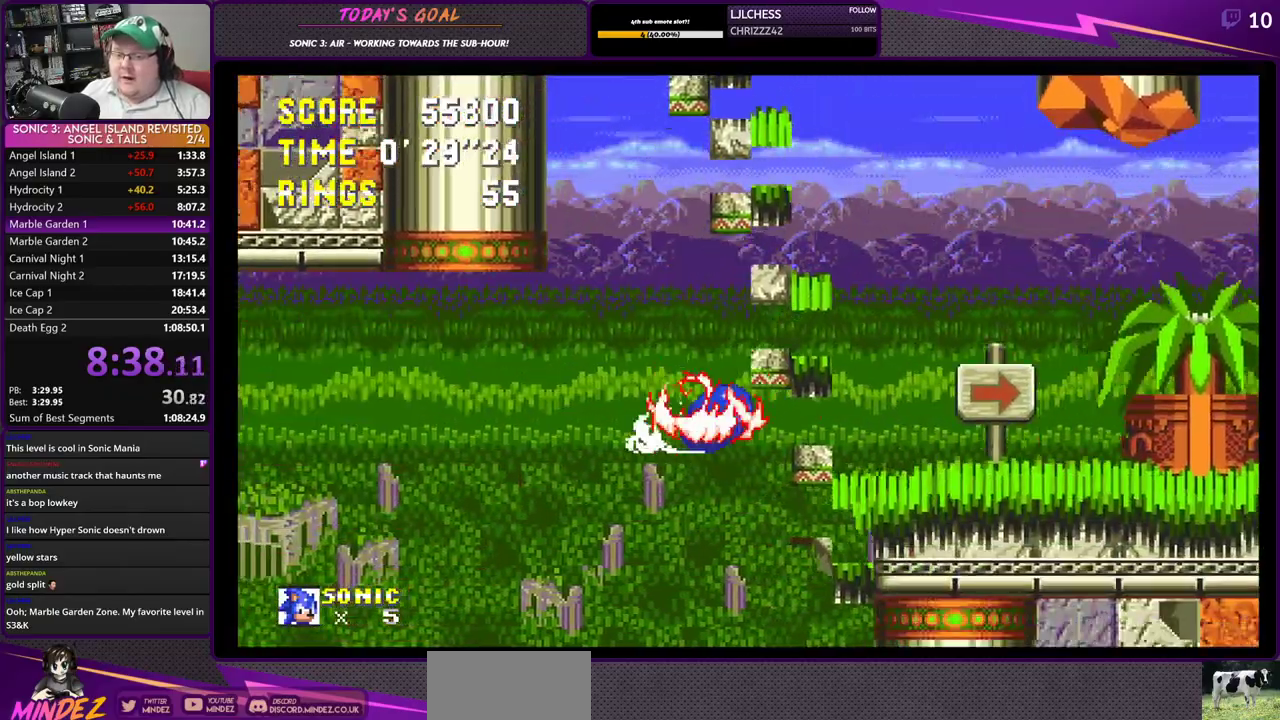
{"buttons": ["DPAD_RIGHT"], "left_stick": "center", "right_stick": "center", "events": [[67, "SQUARE", "up"], [100, "CROSS", "up"], [184, "DPAD_DOWN", "up"]]}
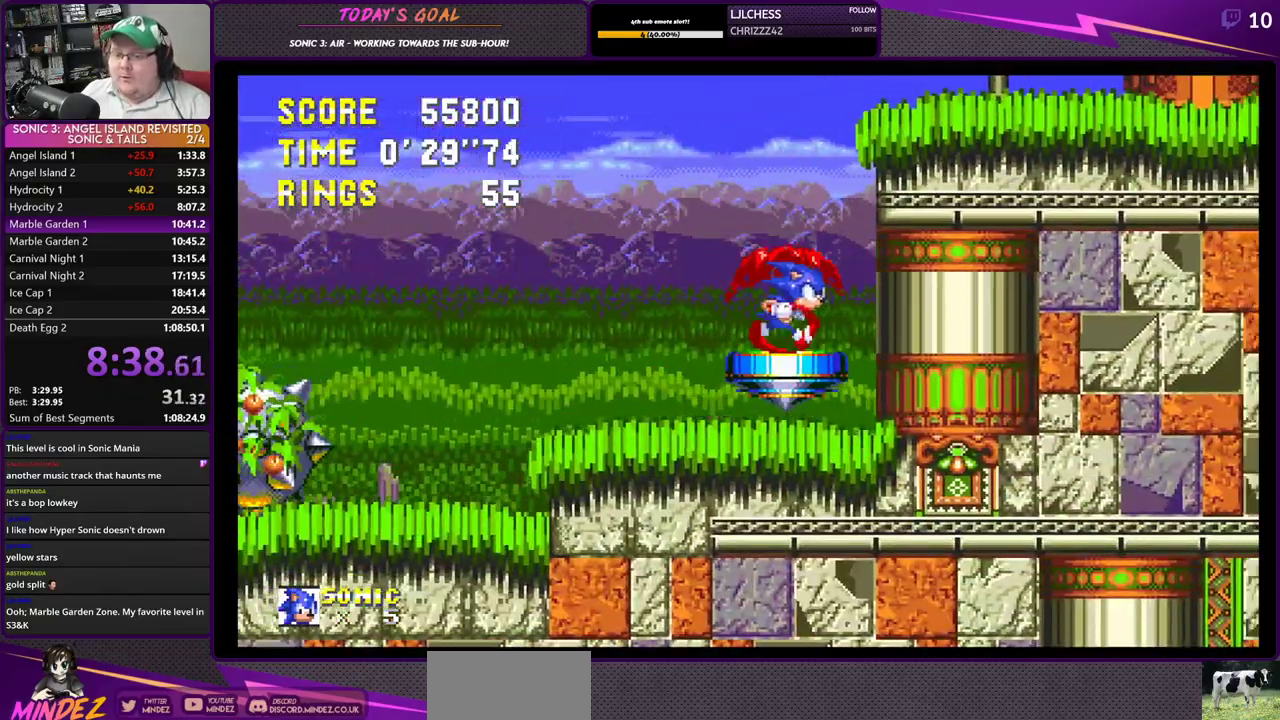
{"buttons": ["DPAD_RIGHT"], "left_stick": "center", "right_stick": "center", "events": []}
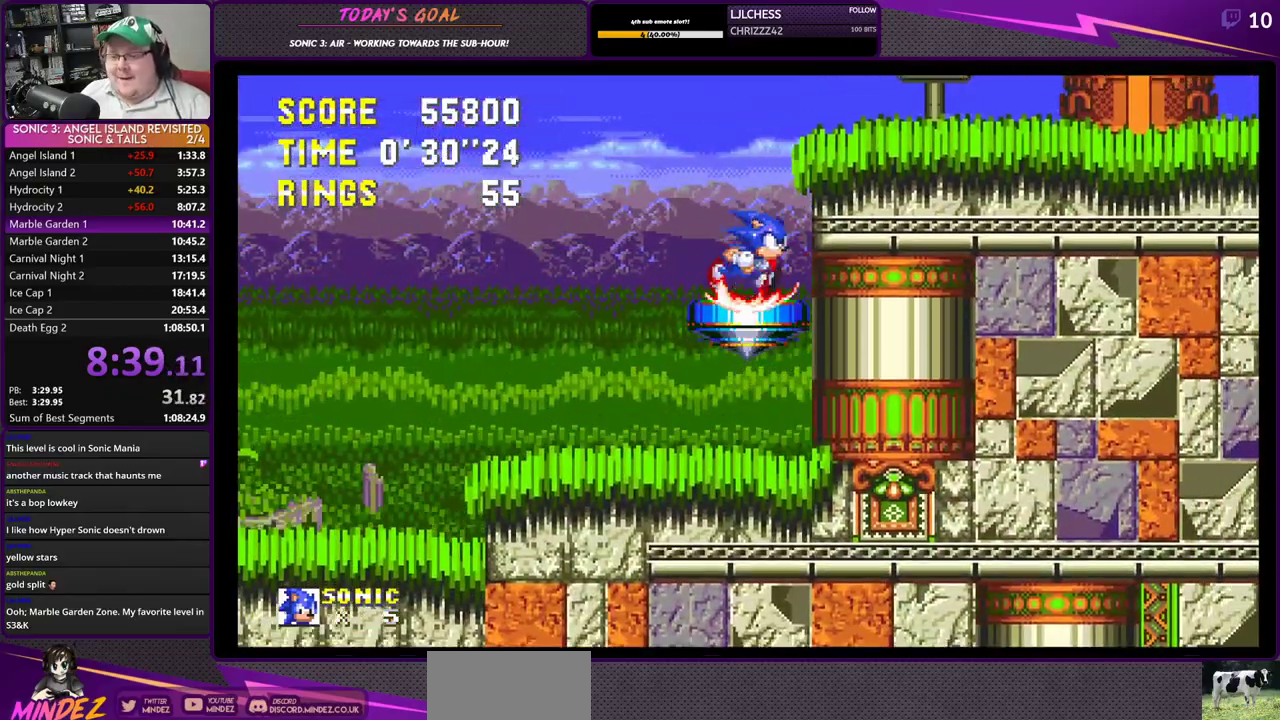
{"buttons": ["DPAD_RIGHT"], "left_stick": "center", "right_stick": "center", "events": []}
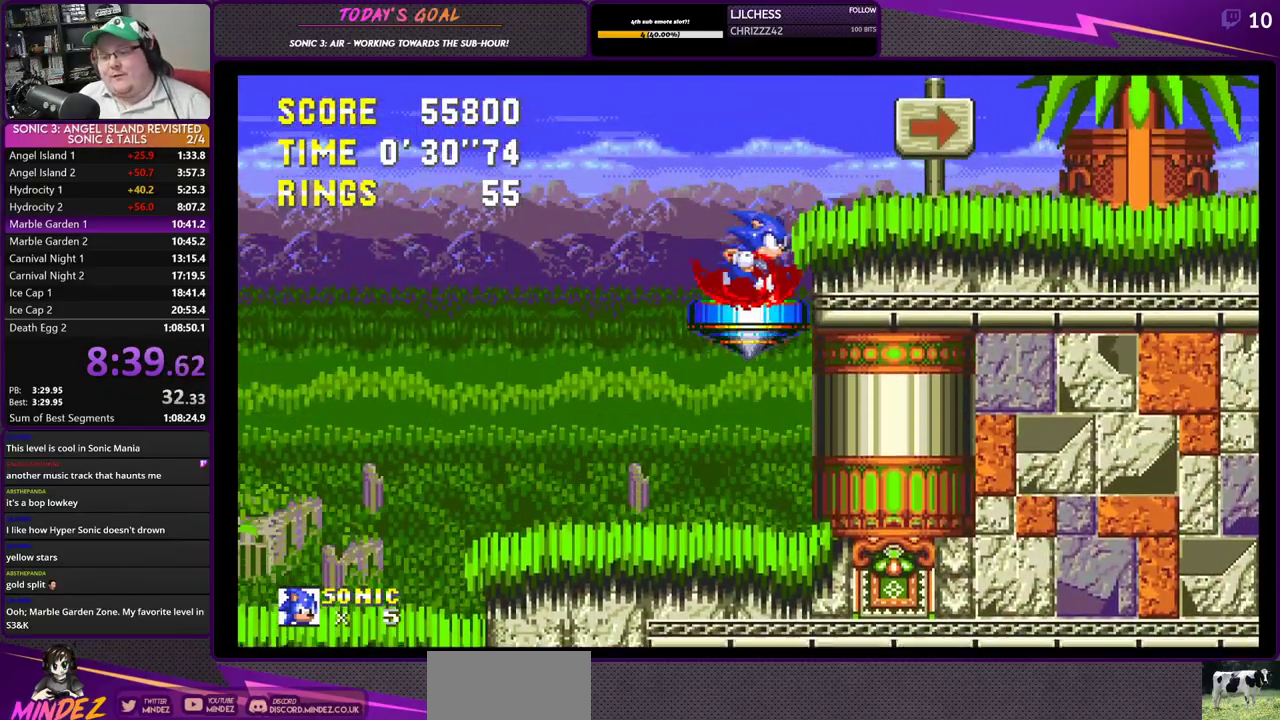
{"buttons": ["DPAD_RIGHT"], "left_stick": "center", "right_stick": "center", "events": []}
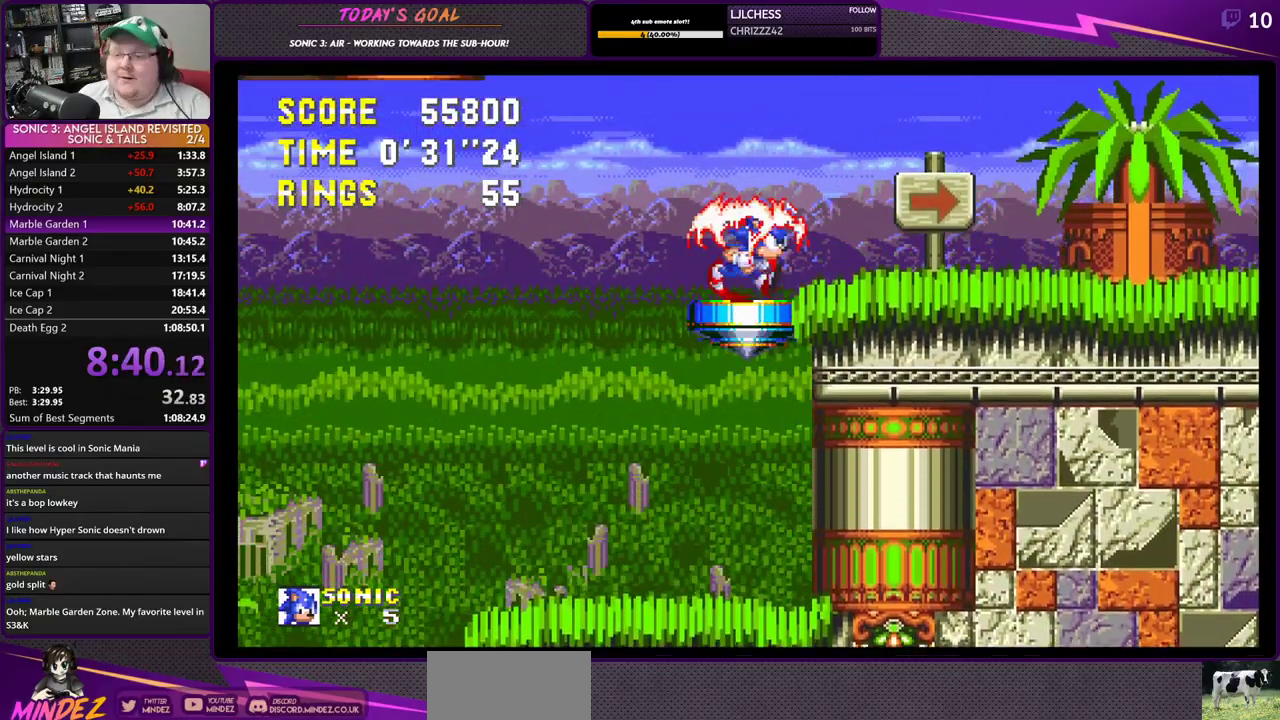
{"buttons": ["DPAD_LEFT"], "left_stick": "center", "right_stick": "center", "events": [[267, "DPAD_RIGHT", "up"], [267, "DPAD_UP", "down"], [301, "DPAD_LEFT", "down"], [317, "DPAD_UP", "up"]]}
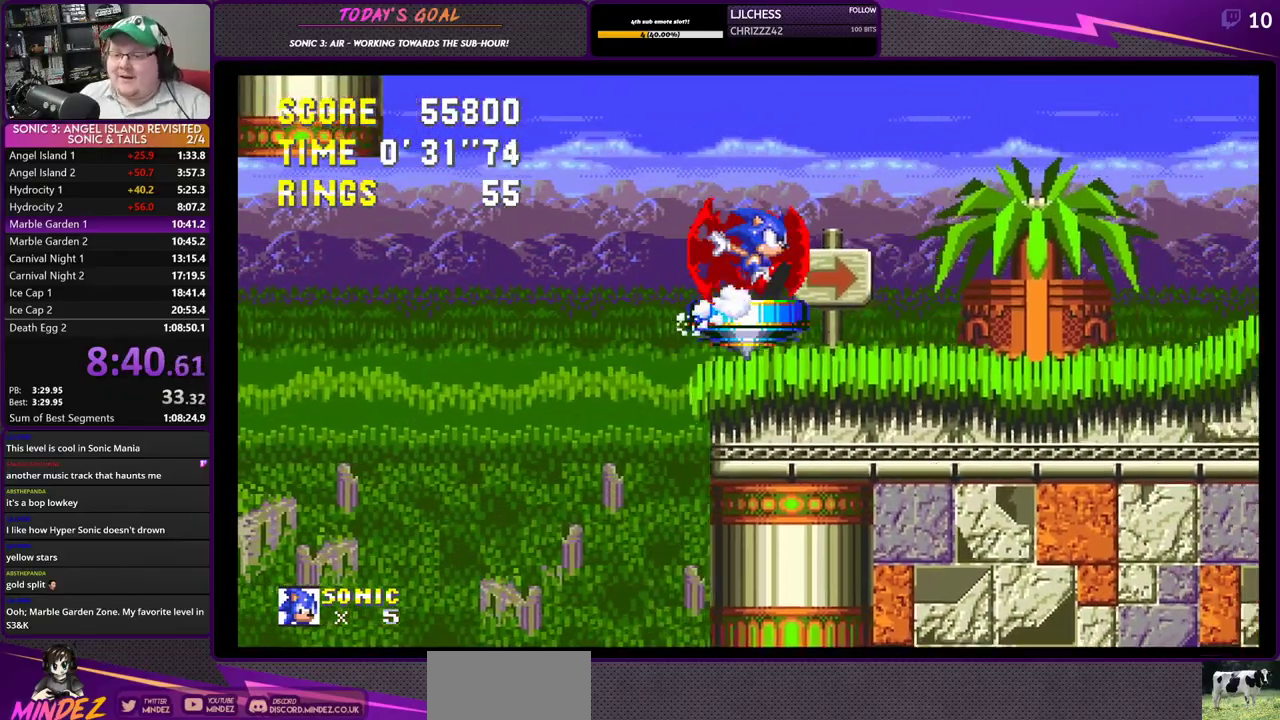
{"buttons": [], "left_stick": "center", "right_stick": "center", "events": [[417, "DPAD_LEFT", "up"]]}
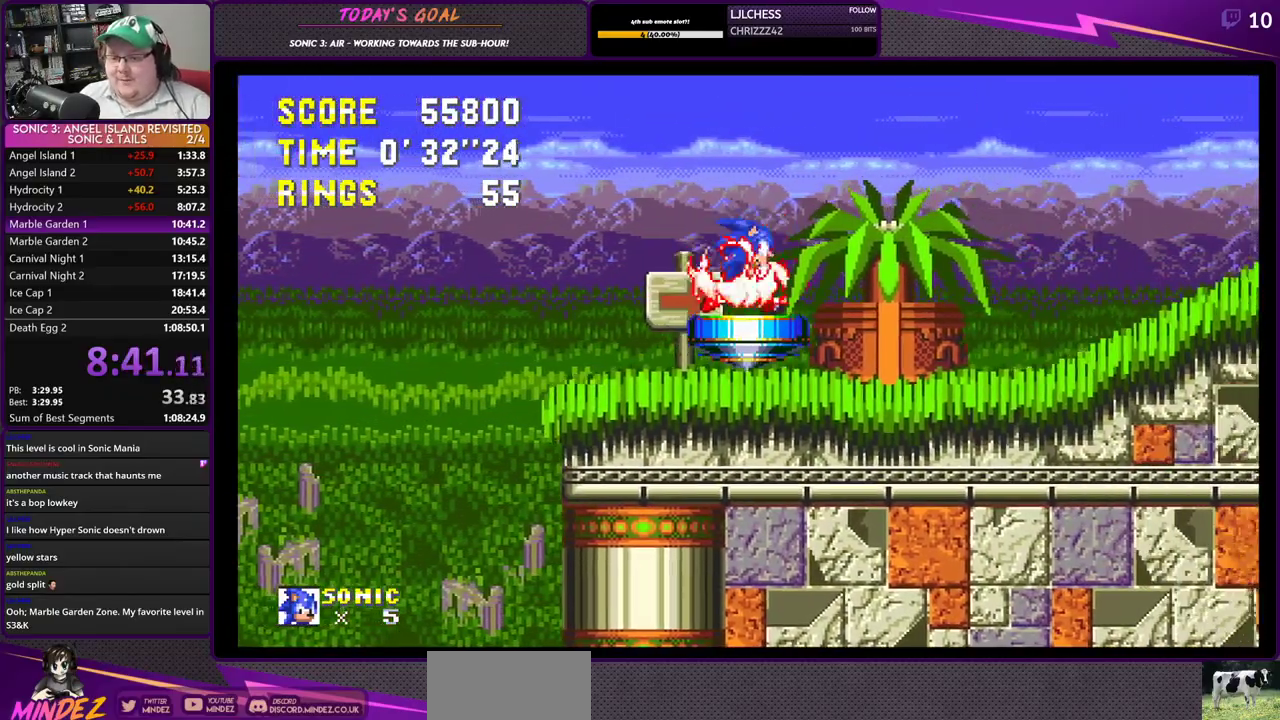
{"buttons": [], "left_stick": "center", "right_stick": "center", "events": []}
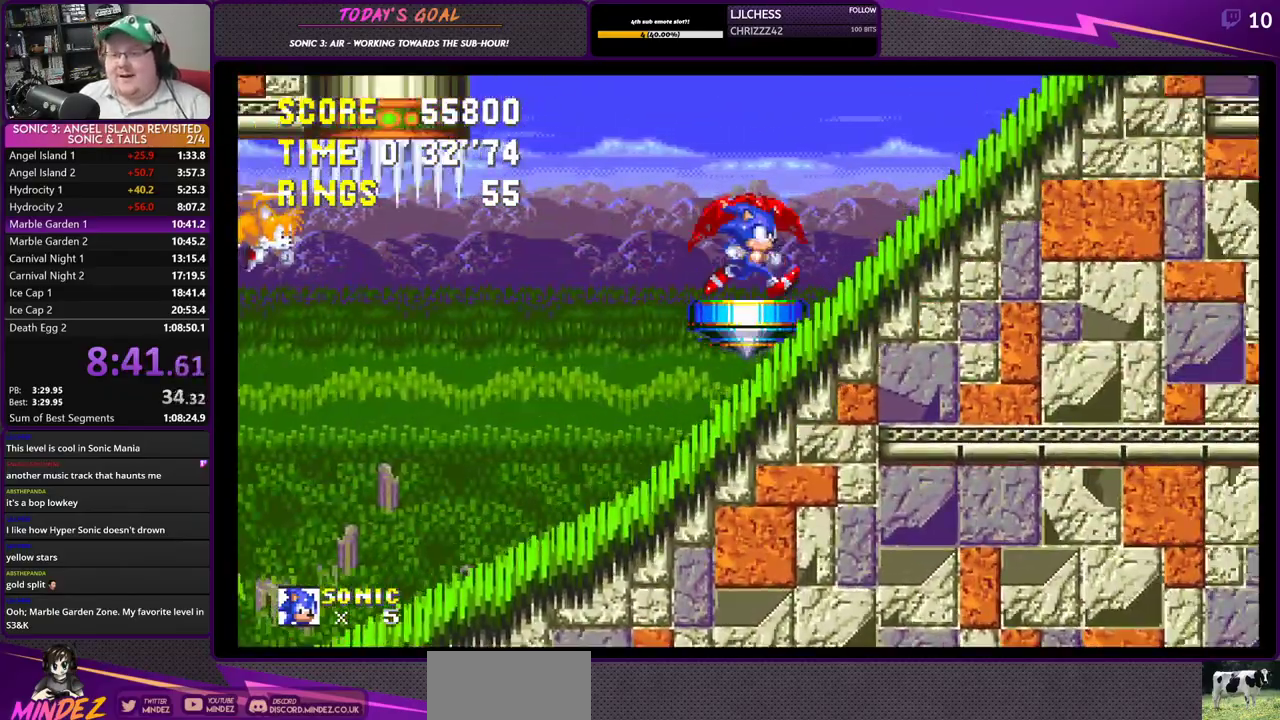
{"buttons": [], "left_stick": "center", "right_stick": "center", "events": []}
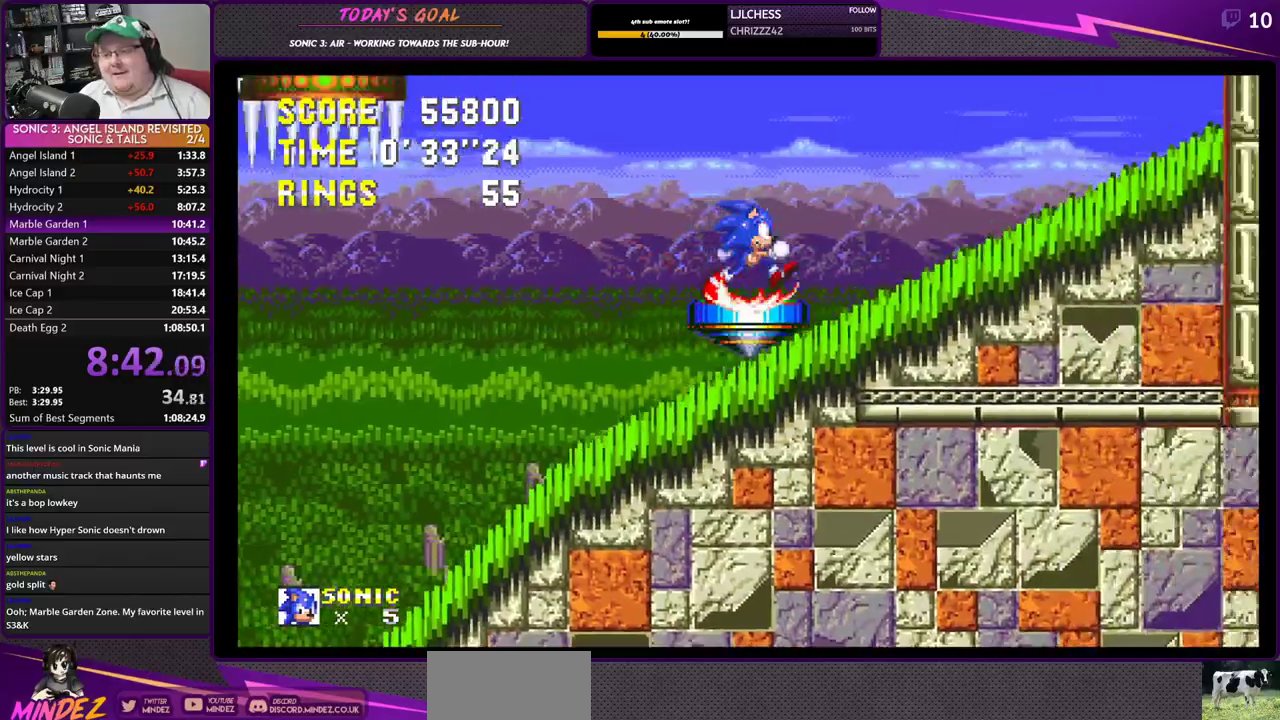
{"buttons": [], "left_stick": "center", "right_stick": "center", "events": []}
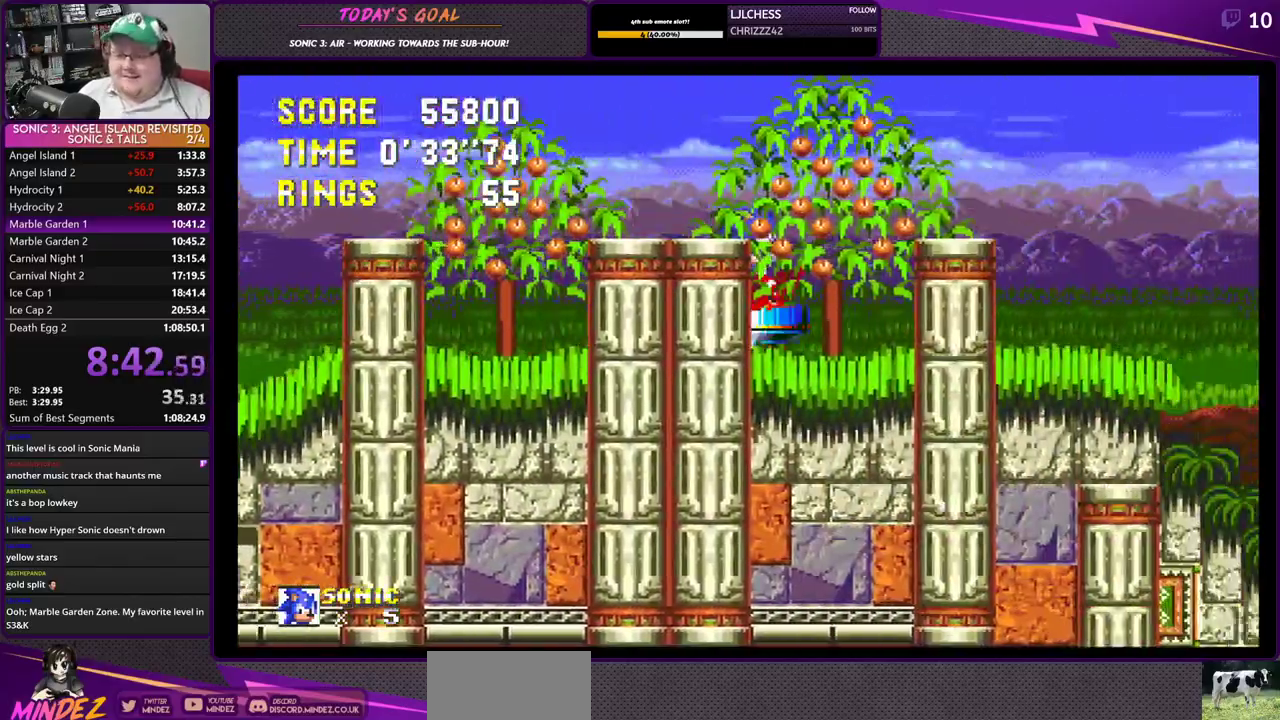
{"buttons": [], "left_stick": "center", "right_stick": "center", "events": []}
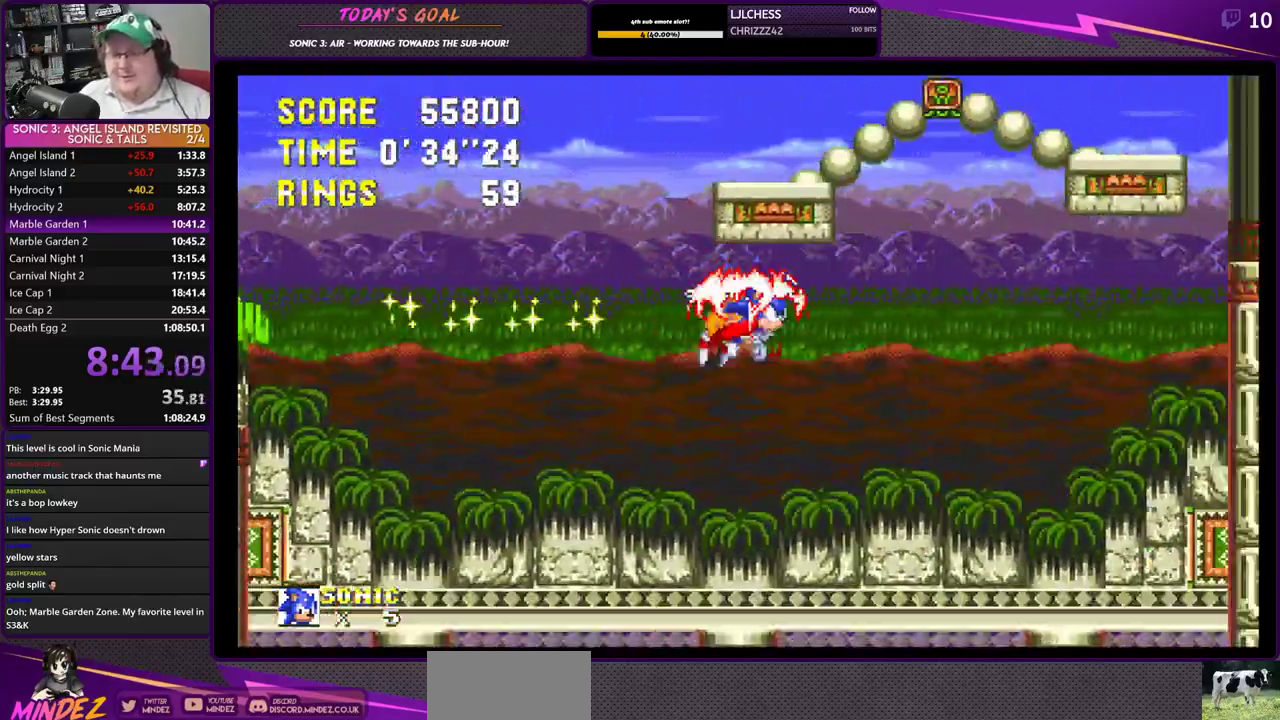
{"buttons": ["DPAD_LEFT"], "left_stick": "center", "right_stick": "center", "events": [[501, "DPAD_LEFT", "down"]]}
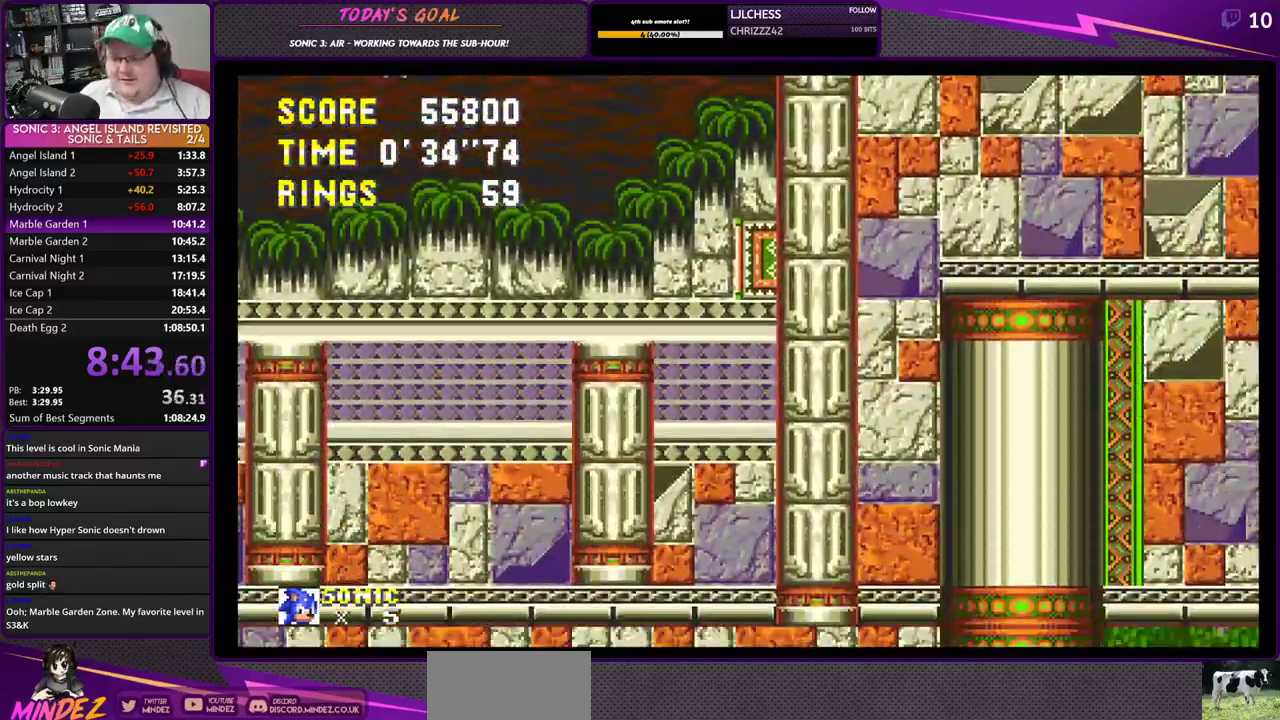
{"buttons": ["DPAD_LEFT"], "left_stick": "center", "right_stick": "center", "events": []}
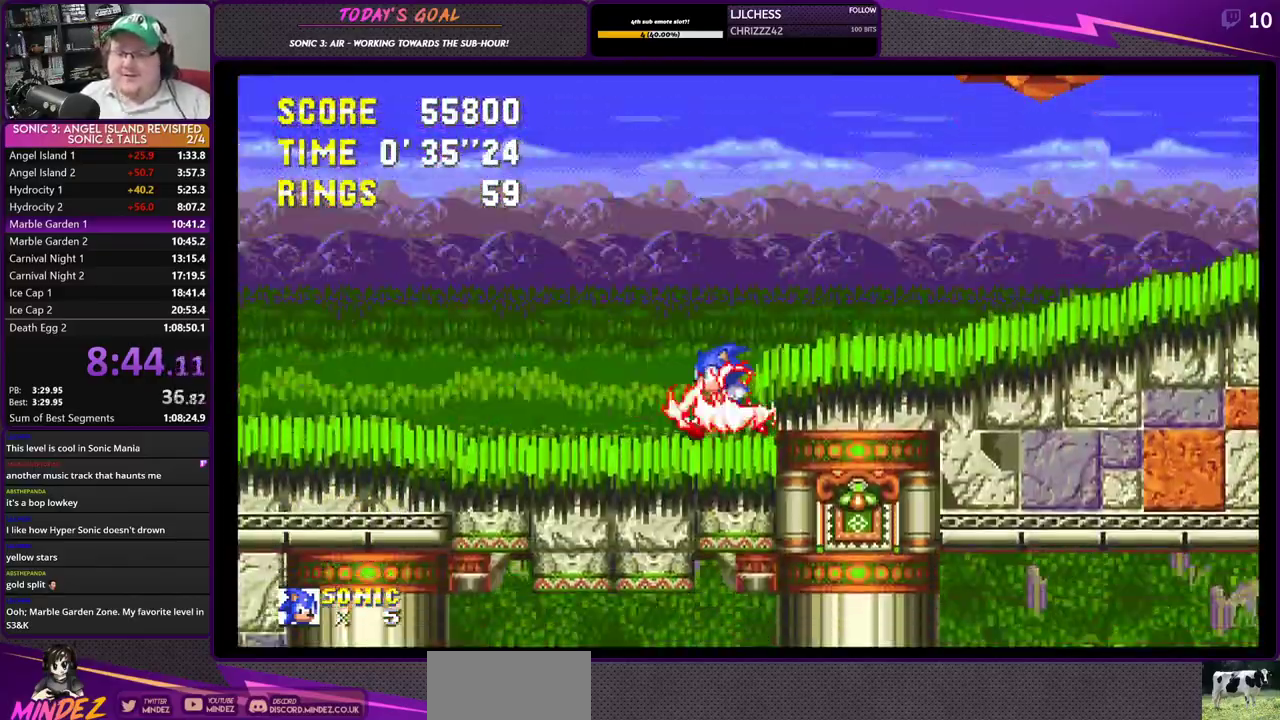
{"buttons": ["DPAD_LEFT"], "left_stick": "center", "right_stick": "center", "events": [[334, "CROSS", "down"], [484, "CROSS", "up"]]}
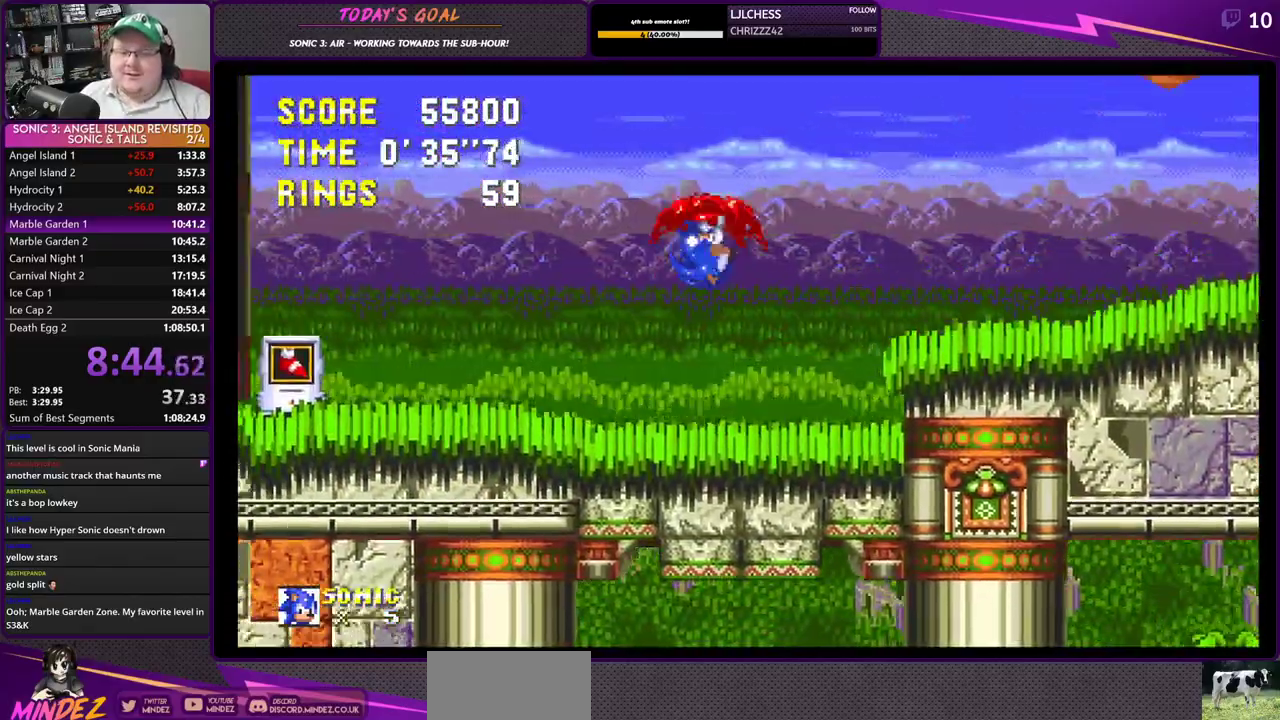
{"buttons": ["DPAD_LEFT"], "left_stick": "center", "right_stick": "center", "events": []}
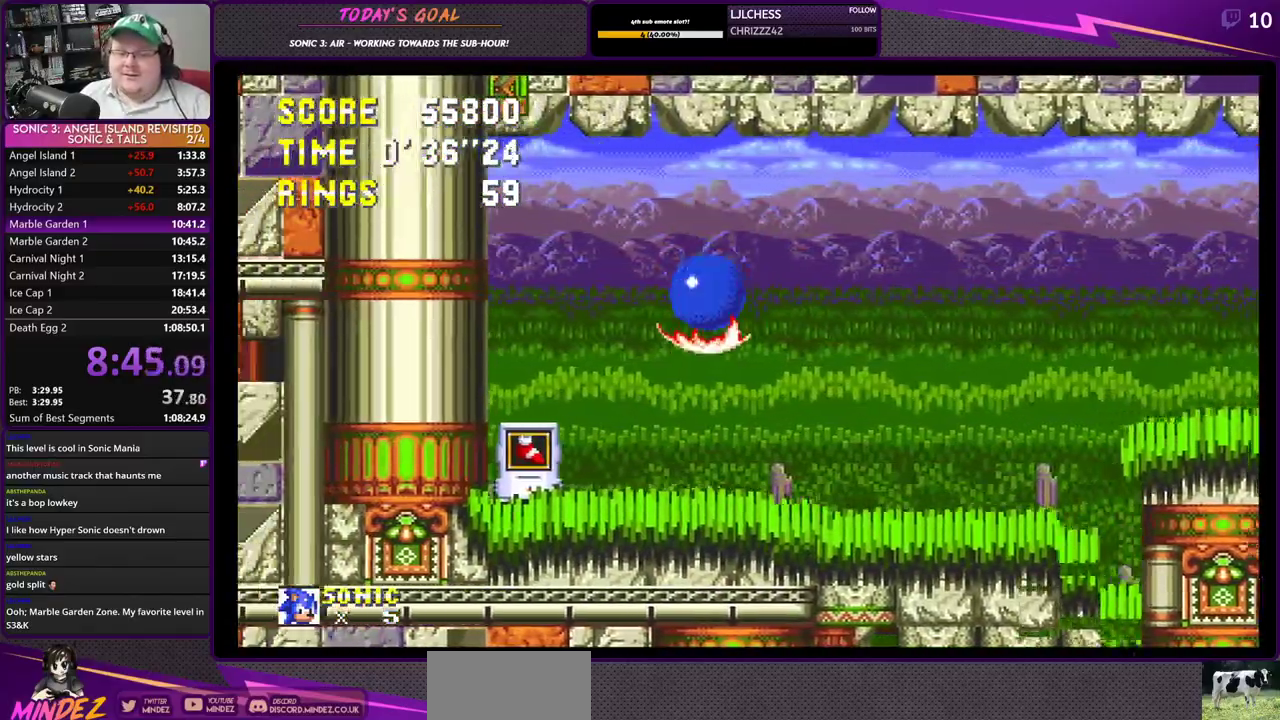
{"buttons": ["DPAD_RIGHT"], "left_stick": "center", "right_stick": "center", "events": [[150, "DPAD_LEFT", "up"], [217, "DPAD_RIGHT", "down"]]}
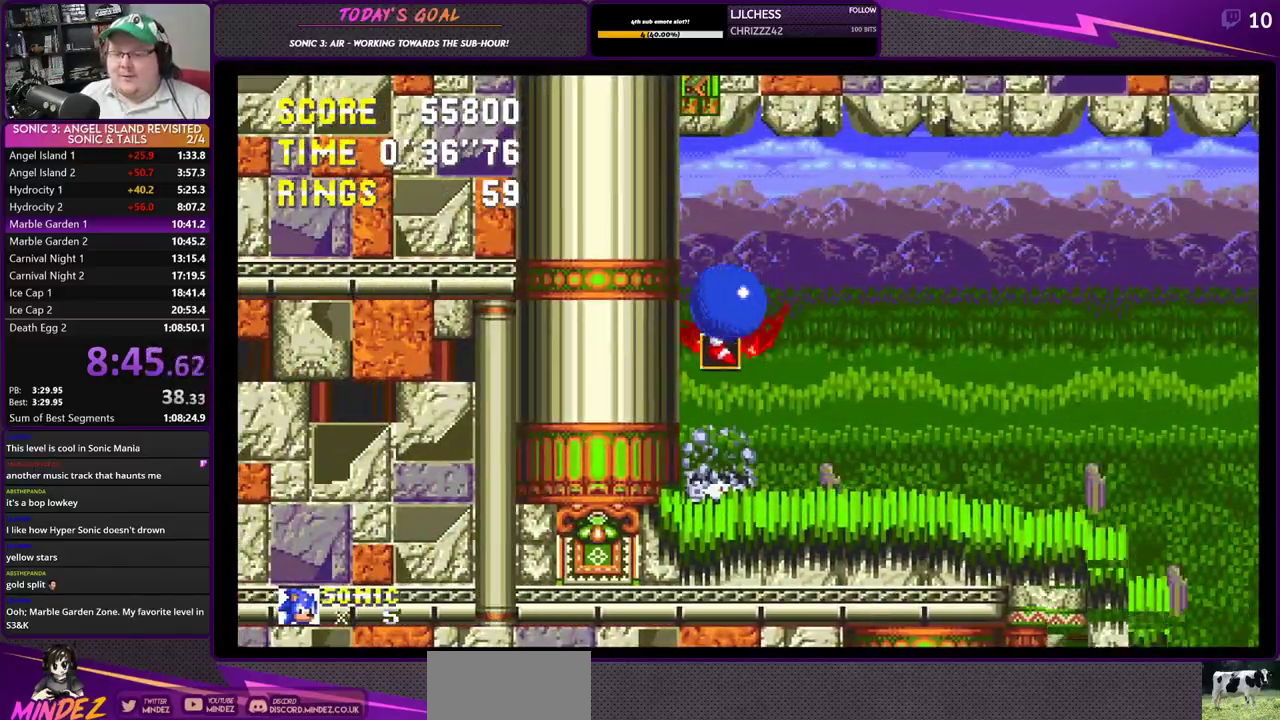
{"buttons": ["CROSS", "DPAD_RIGHT"], "left_stick": "center", "right_stick": "center", "events": [[467, "CROSS", "down"]]}
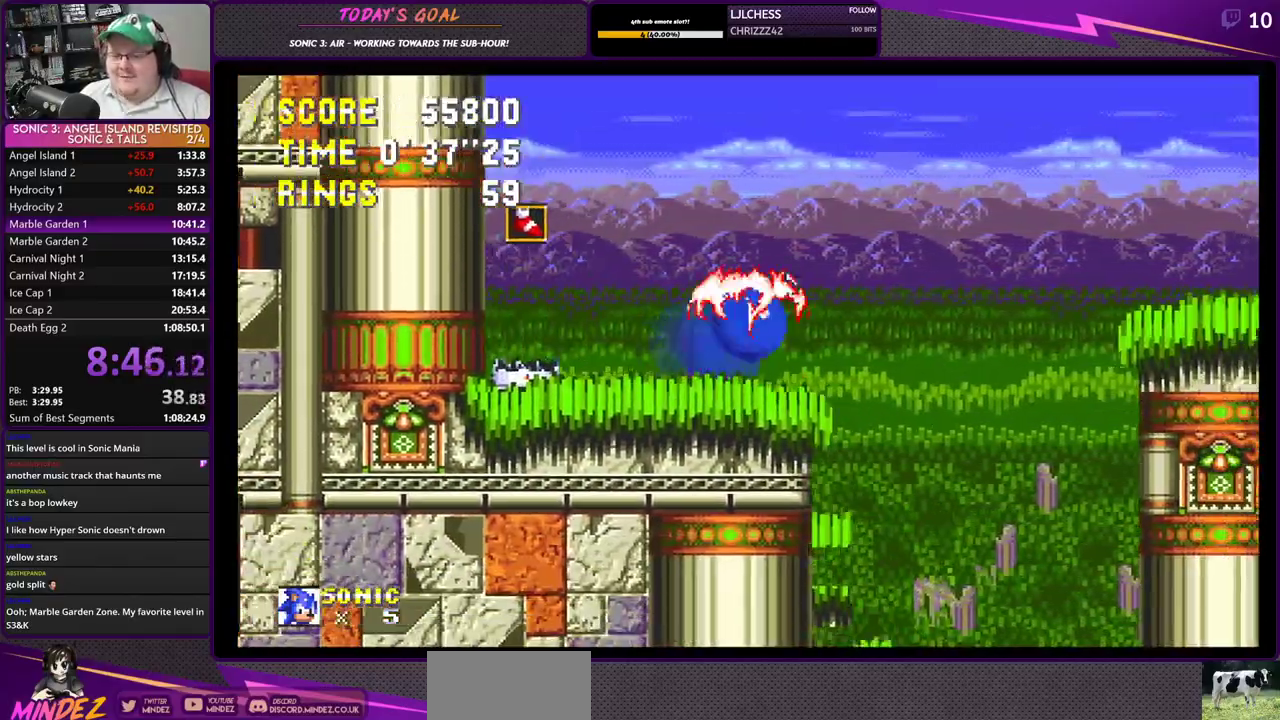
{"buttons": ["DPAD_RIGHT"], "left_stick": "center", "right_stick": "center", "events": [[84, "CROSS", "up"], [184, "CROSS", "down"], [301, "CROSS", "up"]]}
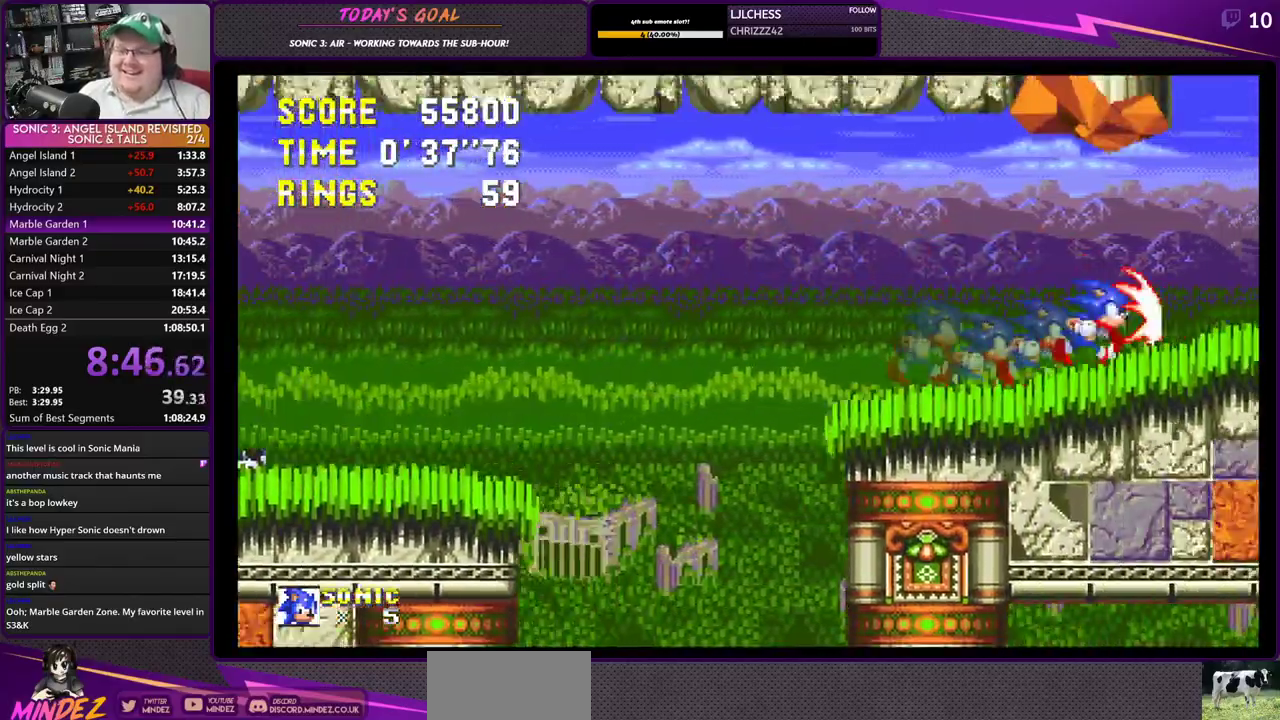
{"buttons": [], "left_stick": "center", "right_stick": "center", "events": [[183, "CROSS", "down"], [300, "CROSS", "up"], [500, "DPAD_RIGHT", "up"]]}
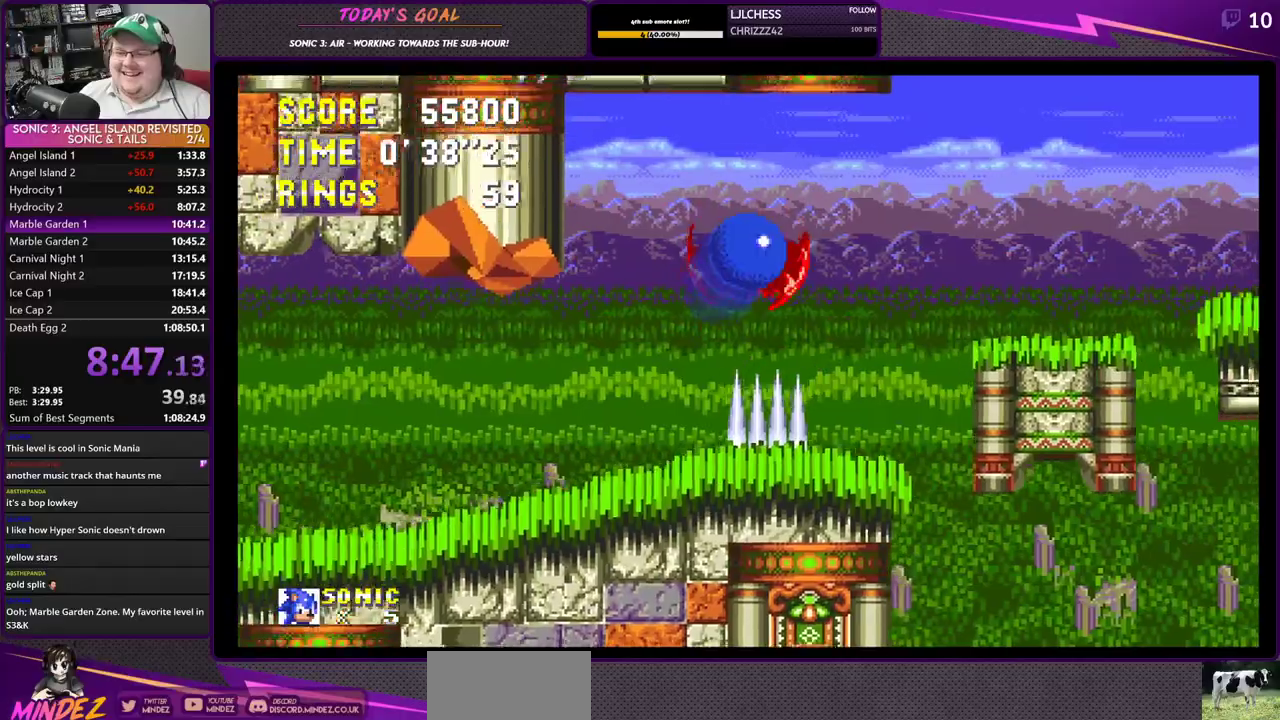
{"buttons": ["DPAD_RIGHT"], "left_stick": "center", "right_stick": "center", "events": [[251, "DPAD_RIGHT", "down"]]}
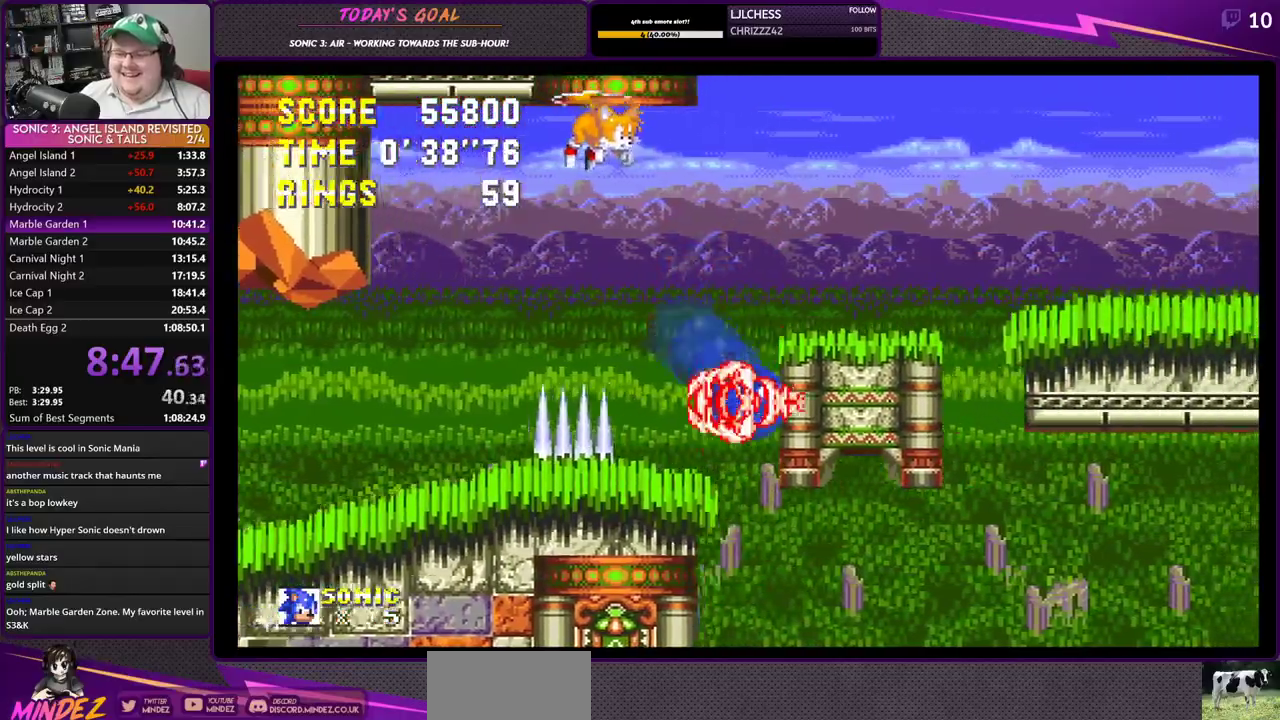
{"buttons": ["DPAD_RIGHT"], "left_stick": "center", "right_stick": "center", "events": [[50, "CROSS", "down"], [233, "CROSS", "up"]]}
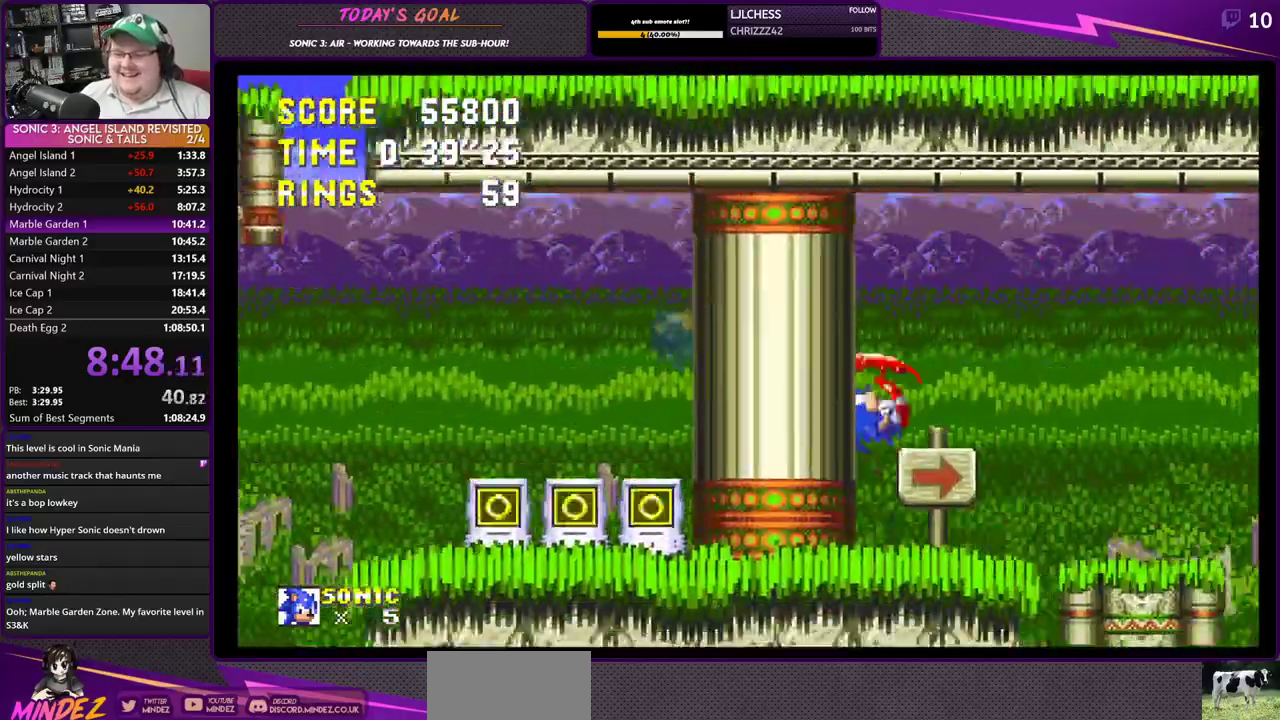
{"buttons": ["DPAD_RIGHT"], "left_stick": "center", "right_stick": "center", "events": []}
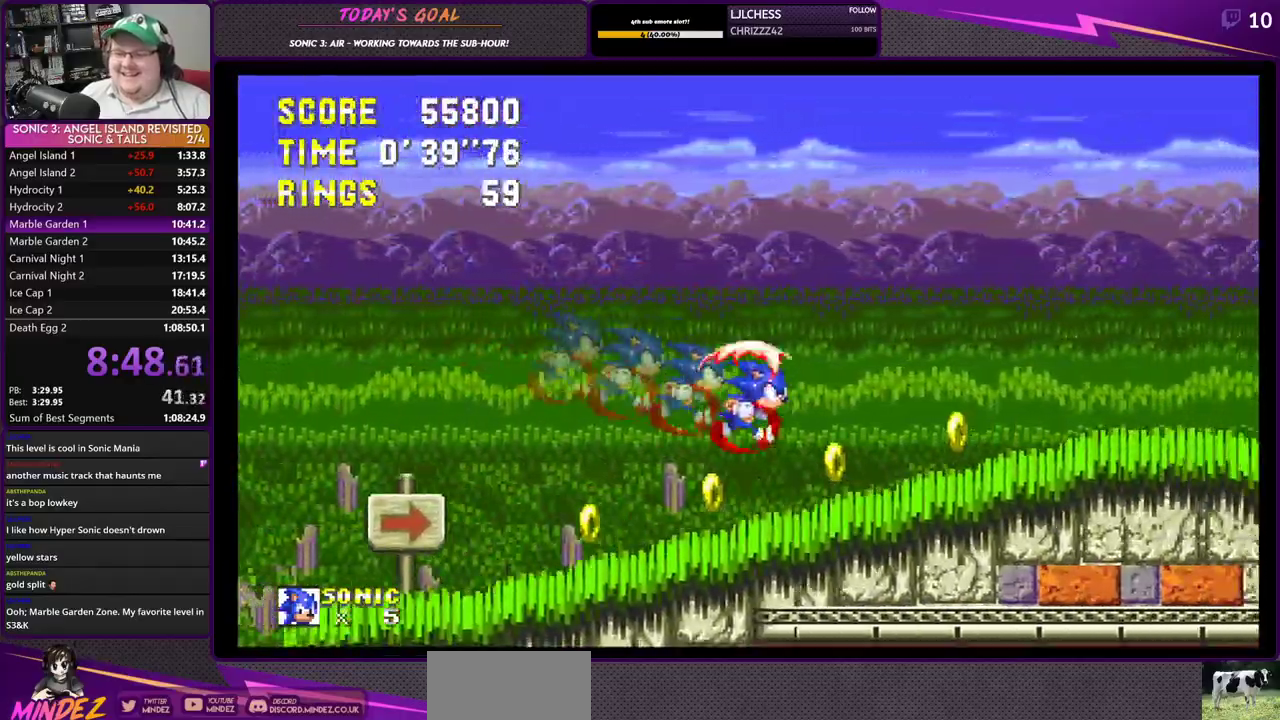
{"buttons": ["DPAD_RIGHT"], "left_stick": "center", "right_stick": "center", "events": []}
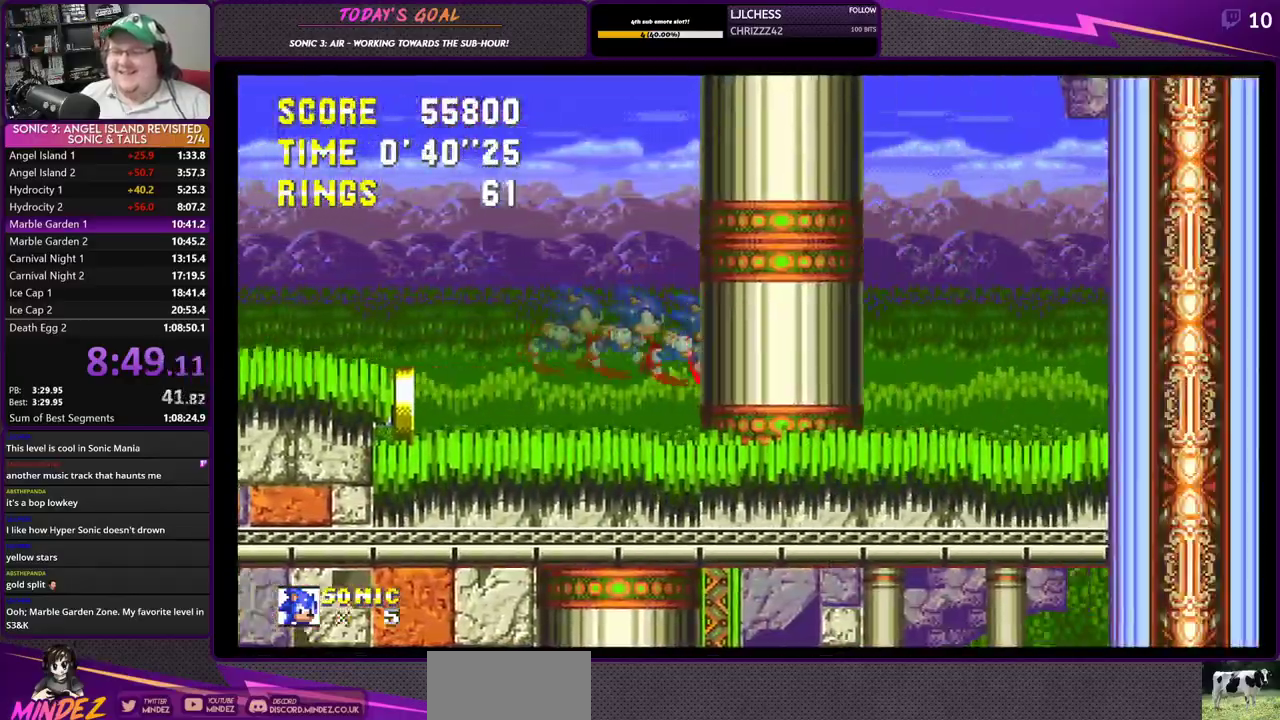
{"buttons": ["DPAD_RIGHT"], "left_stick": "center", "right_stick": "center", "events": []}